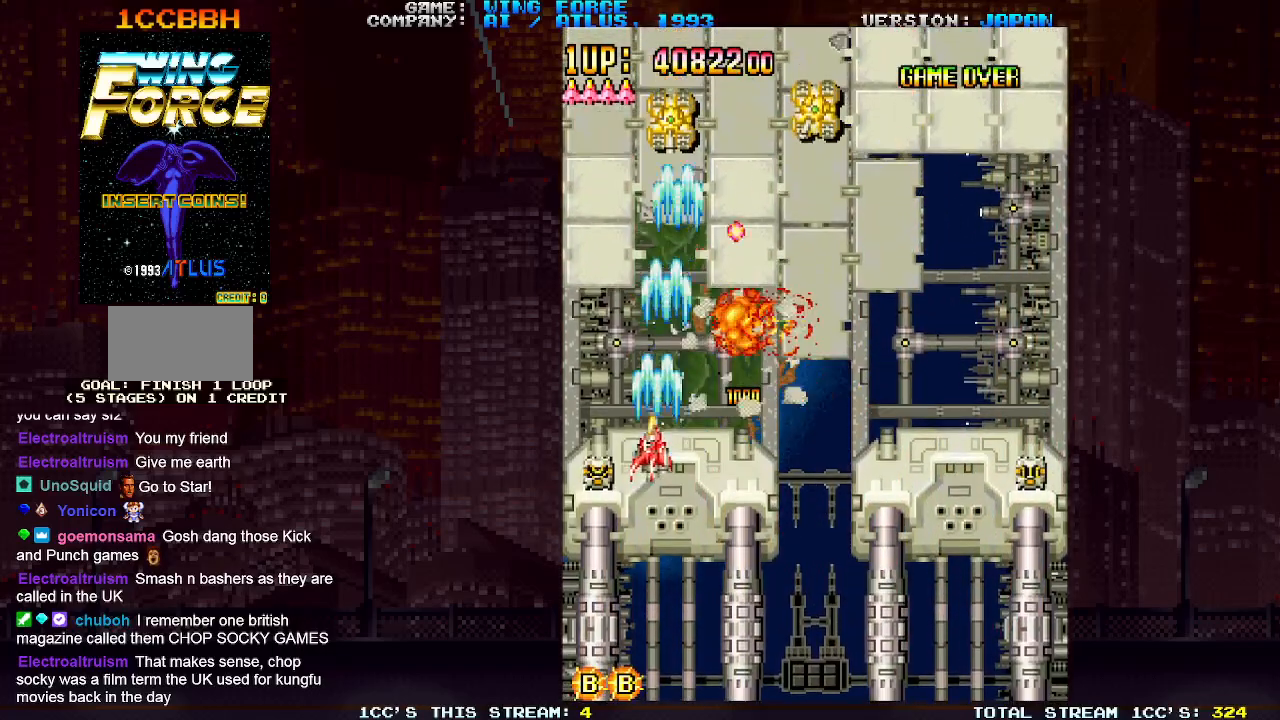
Gameplay with a controller (arcade stick); each line is a JSON object with the inputs held at the frame after it. "events" lists button and stick changes between this image and that frame as [ms after this image, input, new state], when the widget could be followed in between. Not read: L3 R3.
{"buttons": ["SQUARE"], "left_stick": "down-right", "events": [[183, "left_stick", "down-right"]]}
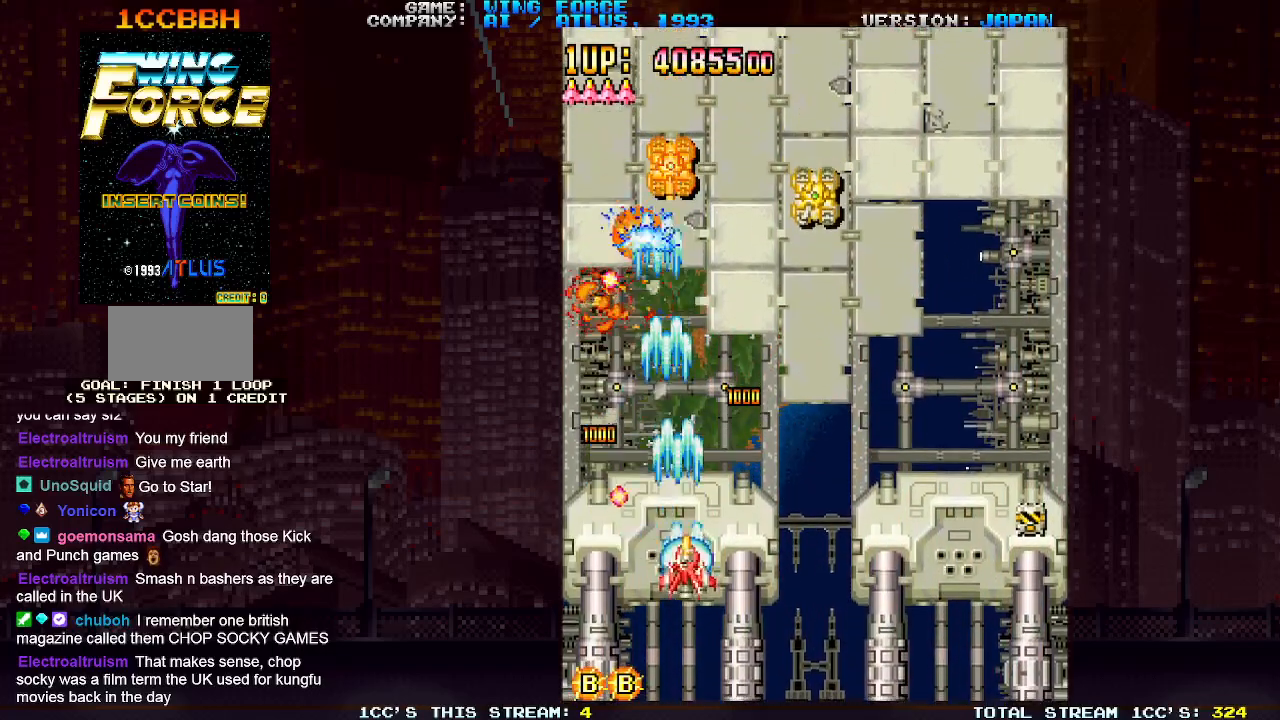
{"buttons": ["SQUARE"], "left_stick": "right", "events": [[167, "left_stick", "right"]]}
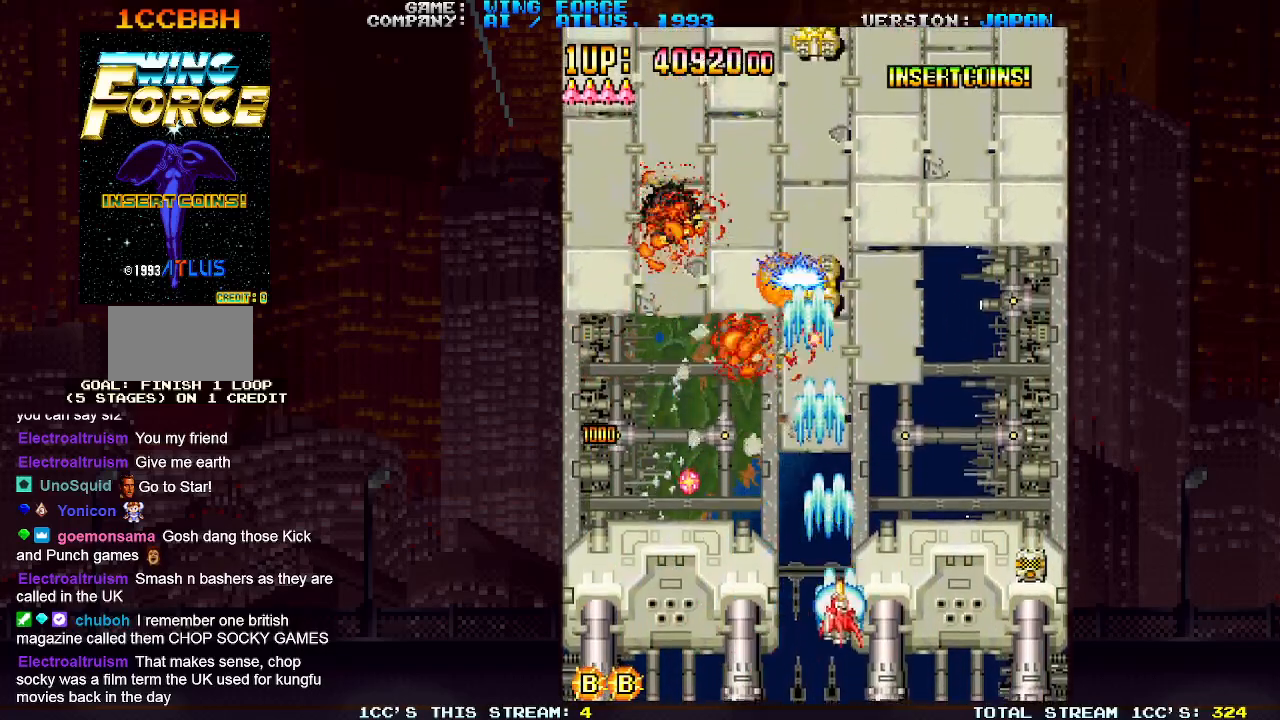
{"buttons": ["SQUARE"], "left_stick": "right", "events": []}
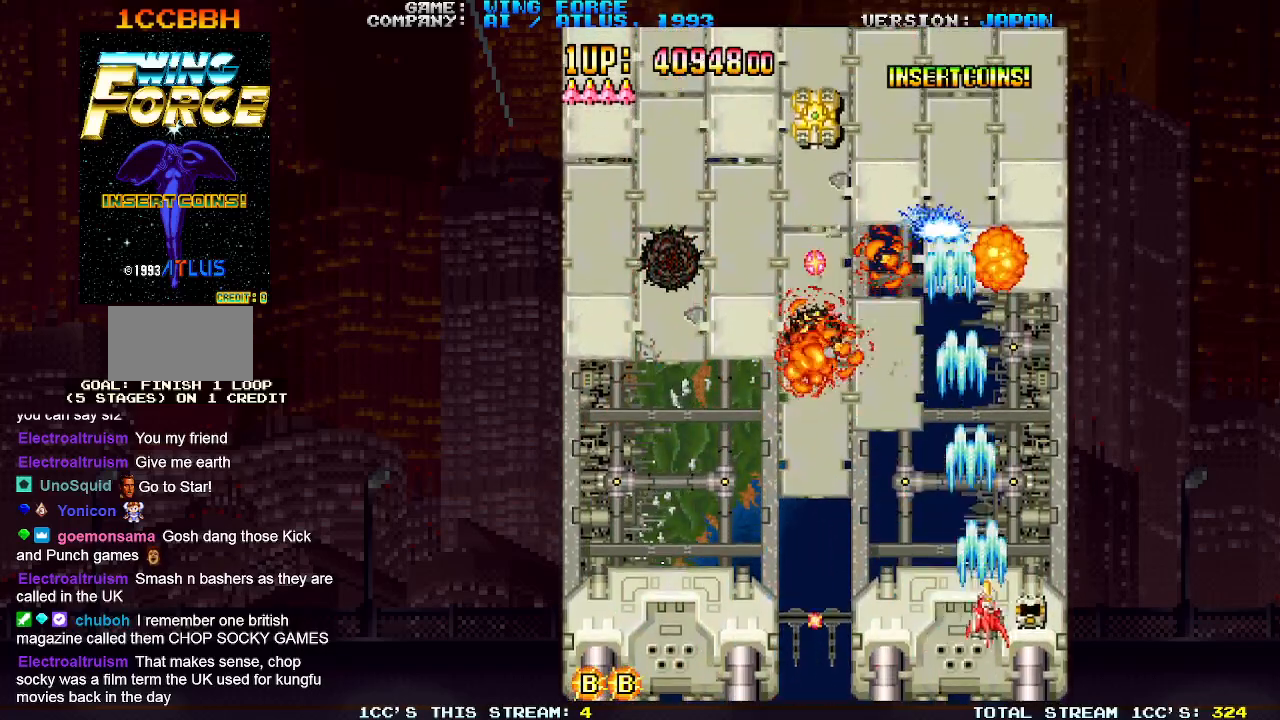
{"buttons": ["SQUARE"], "left_stick": "left", "events": [[83, "left_stick", "up"], [183, "left_stick", "down"], [367, "left_stick", "left"]]}
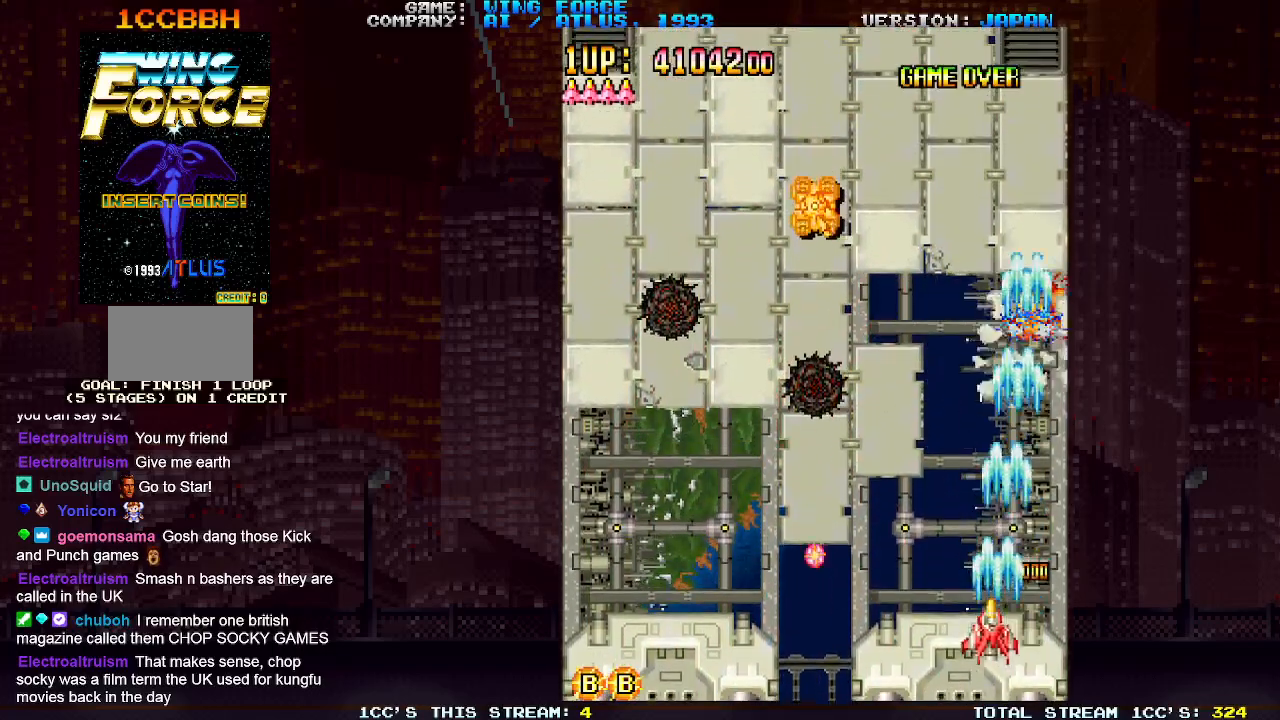
{"buttons": ["SQUARE"], "left_stick": "left", "events": []}
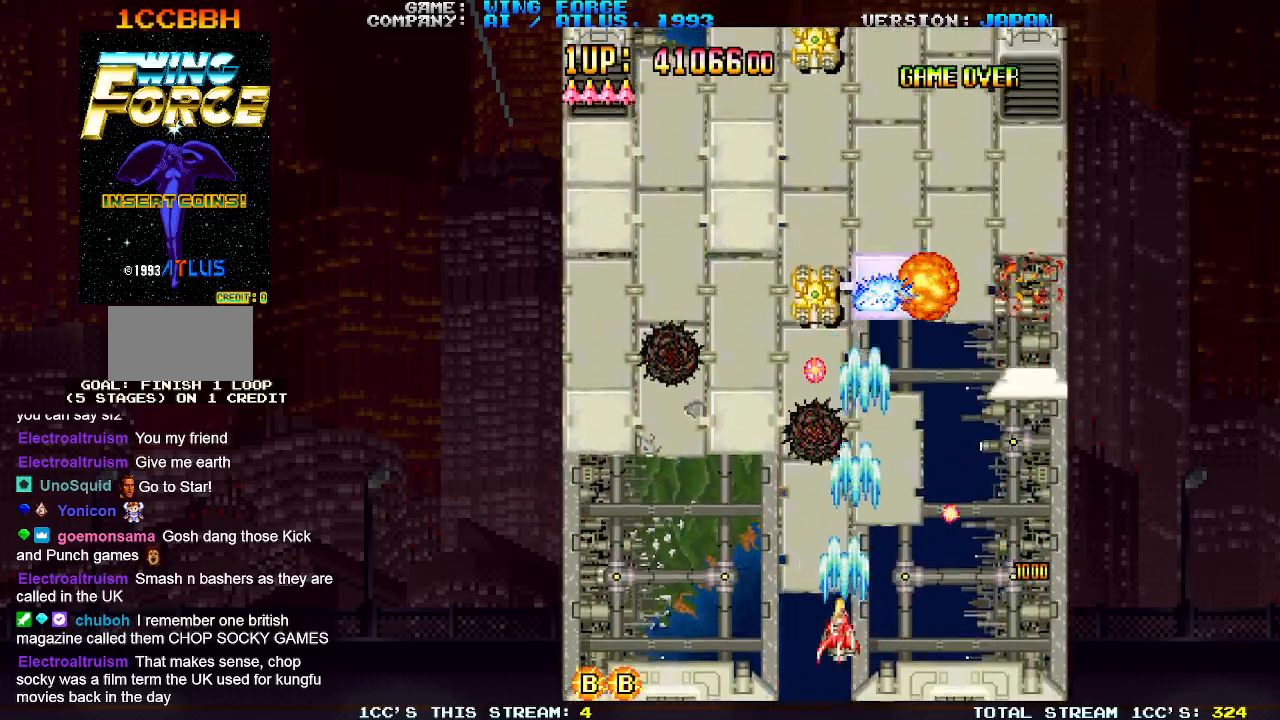
{"buttons": ["SQUARE"], "left_stick": "right", "events": [[150, "left_stick", "down-left"], [417, "left_stick", "right"]]}
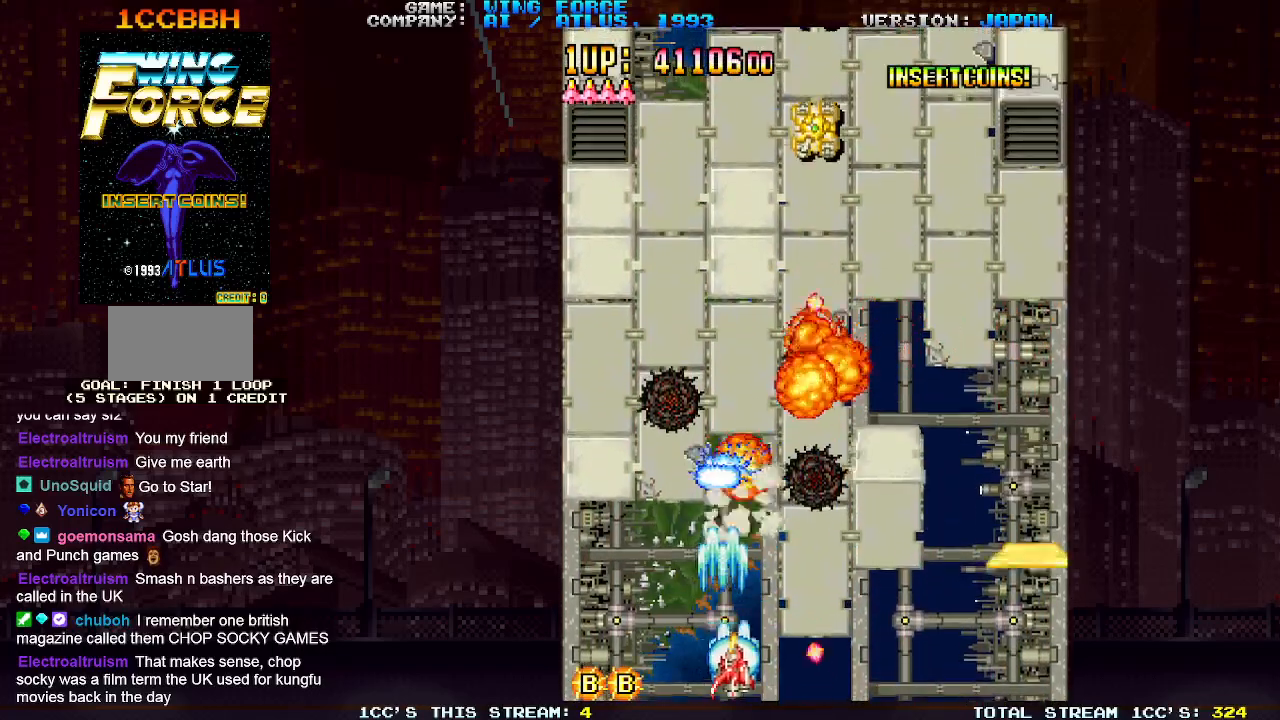
{"buttons": ["SQUARE"], "left_stick": "right", "events": [[117, "left_stick", "left"], [433, "left_stick", "right"]]}
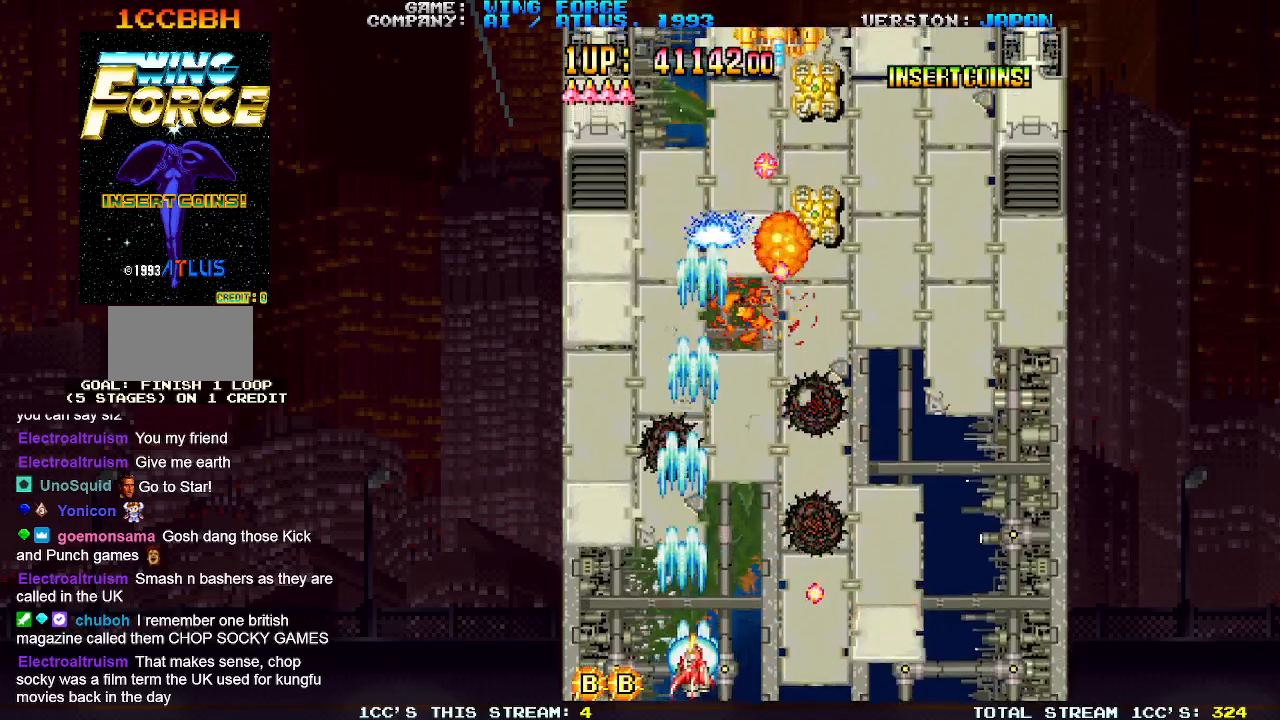
{"buttons": ["SQUARE"], "left_stick": "right", "events": [[50, "left_stick", "up-left"], [133, "left_stick", "up-right"], [200, "left_stick", "center"], [267, "left_stick", "right"]]}
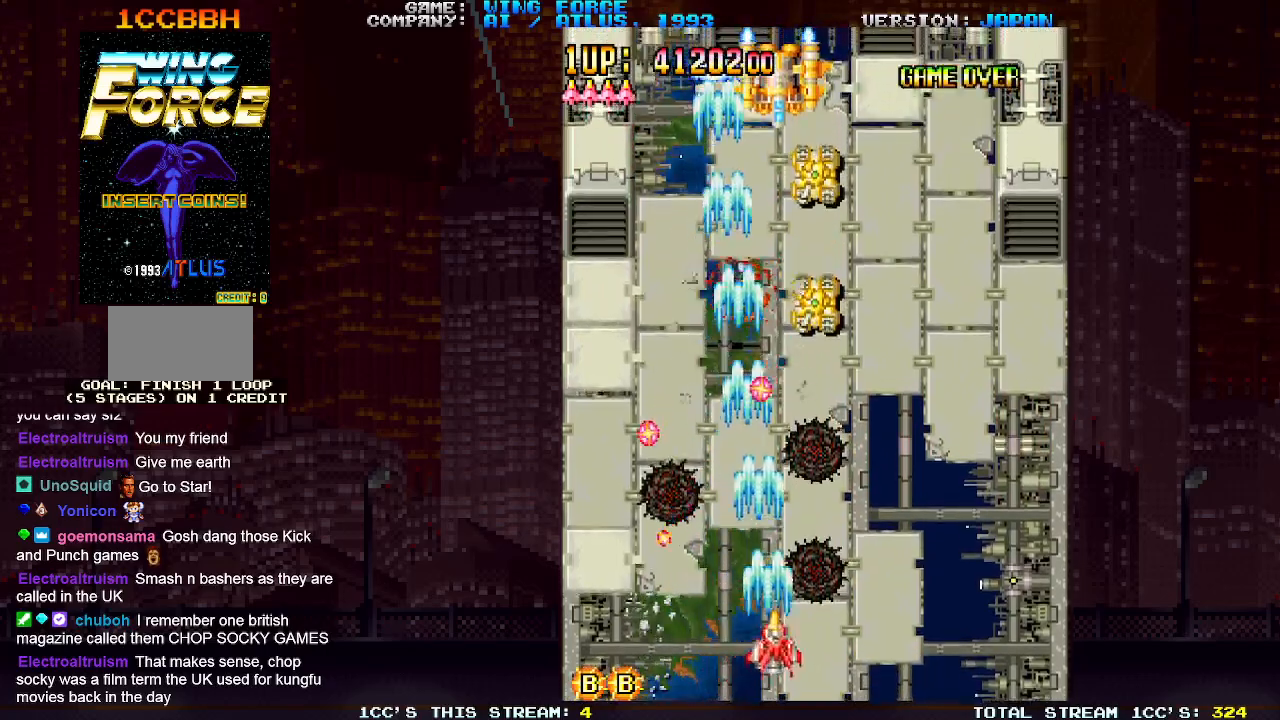
{"buttons": ["SQUARE"], "left_stick": "right", "events": [[100, "left_stick", "center"], [283, "left_stick", "down"], [467, "left_stick", "right"]]}
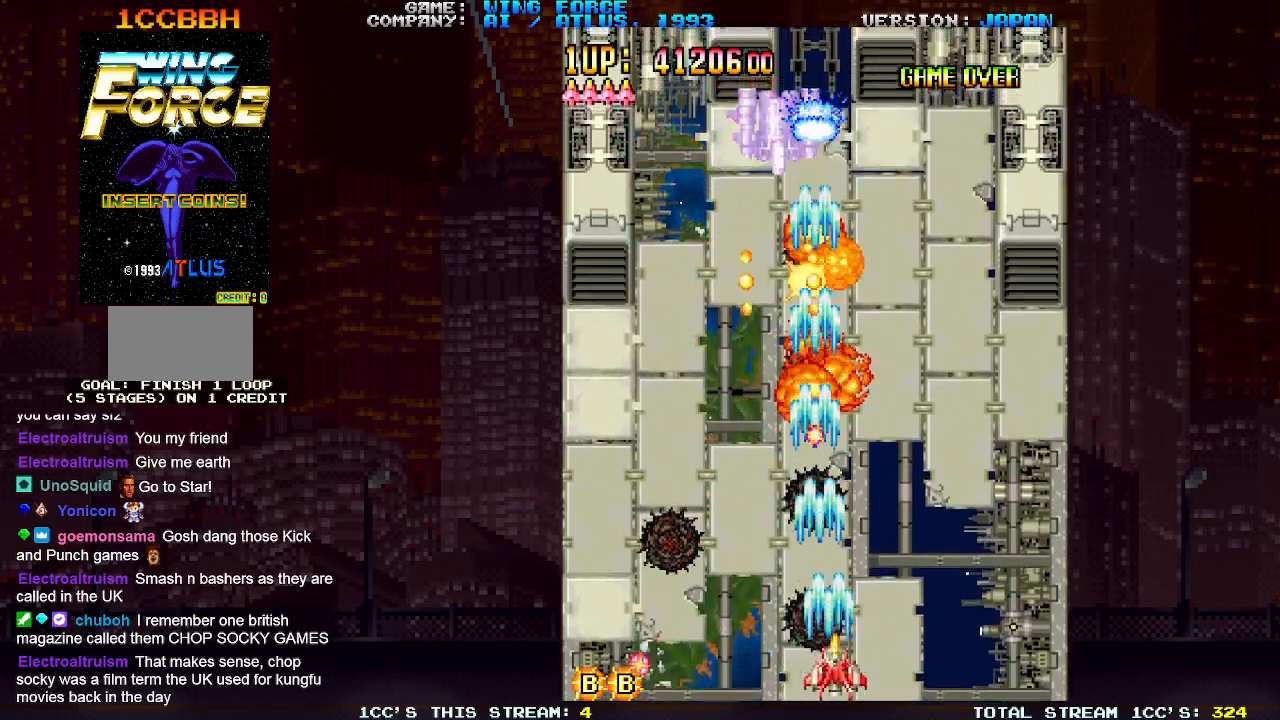
{"buttons": ["SQUARE"], "left_stick": "up", "events": [[450, "left_stick", "up"]]}
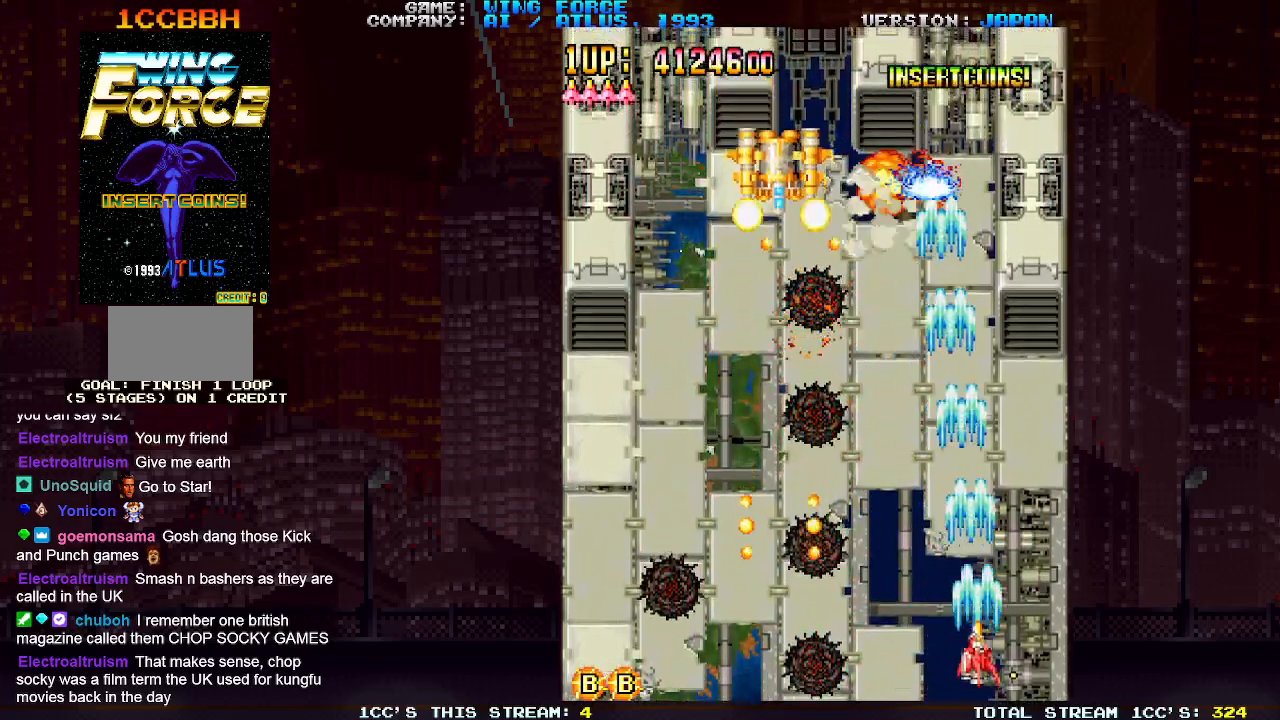
{"buttons": ["SQUARE"], "left_stick": "left", "events": [[17, "left_stick", "up-left"], [333, "left_stick", "down-left"], [433, "left_stick", "left"]]}
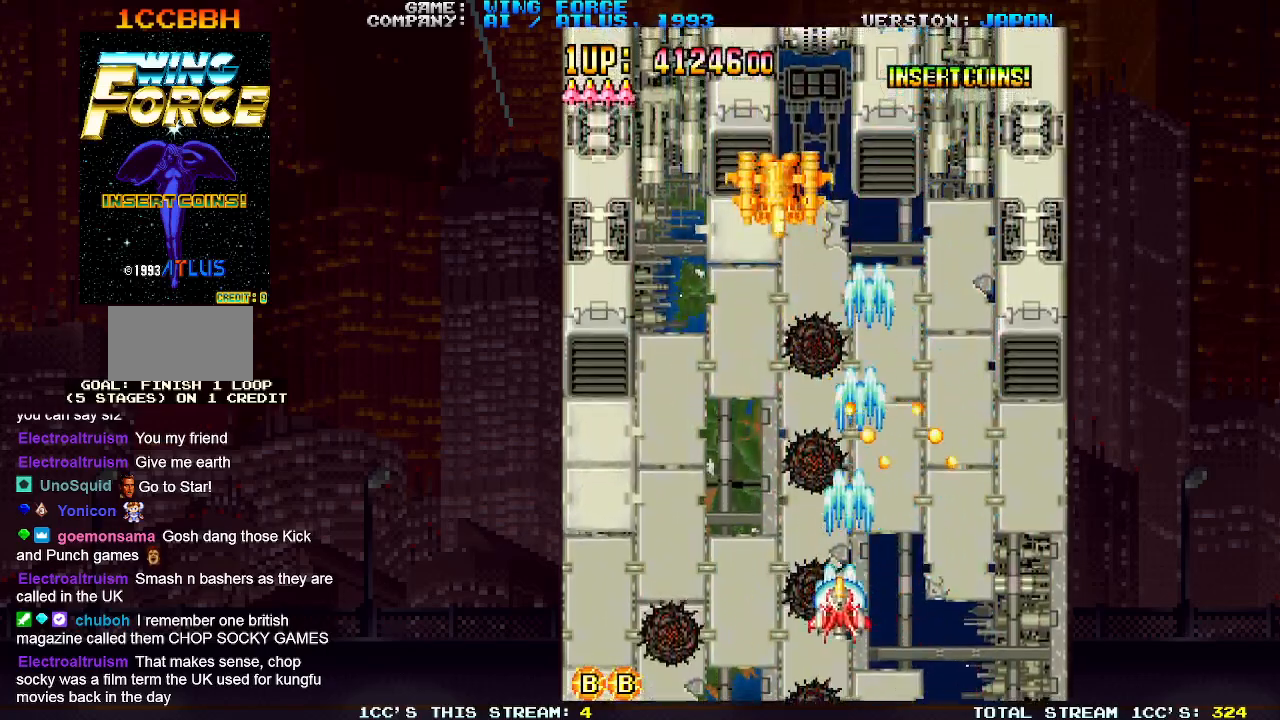
{"buttons": ["SQUARE"], "left_stick": "right", "events": [[117, "left_stick", "down-left"], [283, "left_stick", "down-right"], [417, "left_stick", "right"]]}
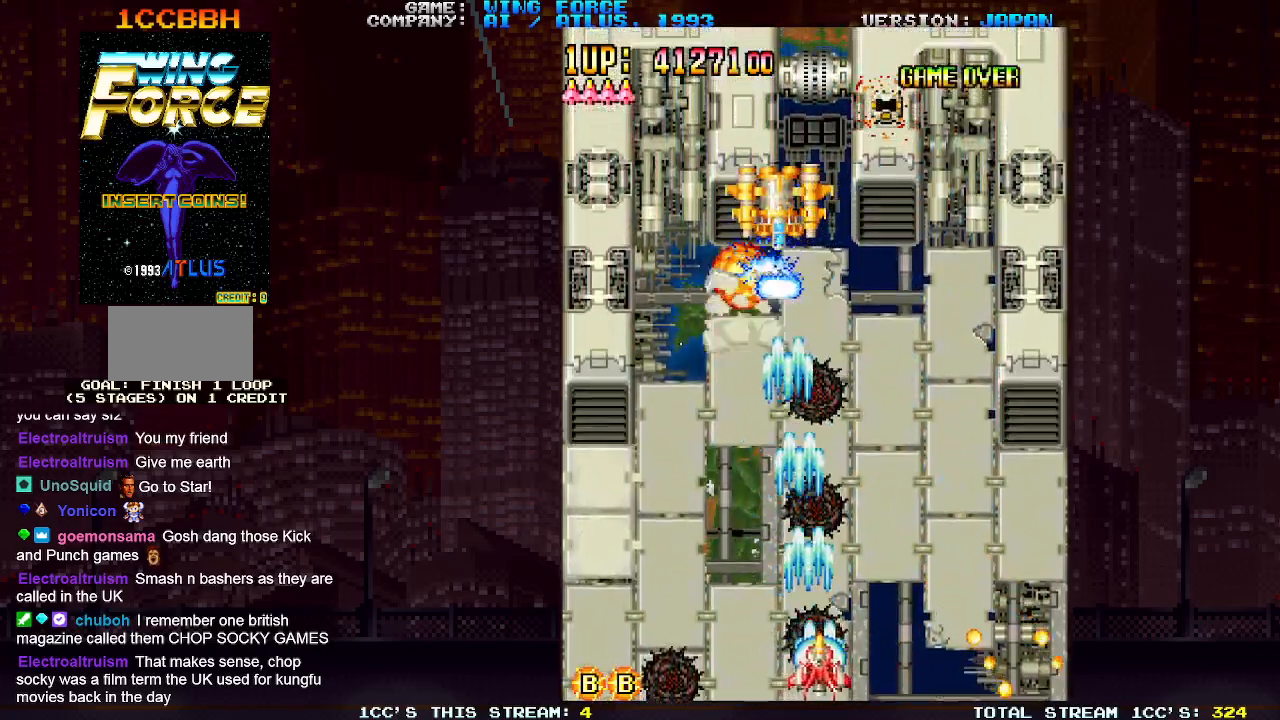
{"buttons": ["SQUARE"], "left_stick": "right", "events": [[317, "left_stick", "center"], [400, "left_stick", "right"]]}
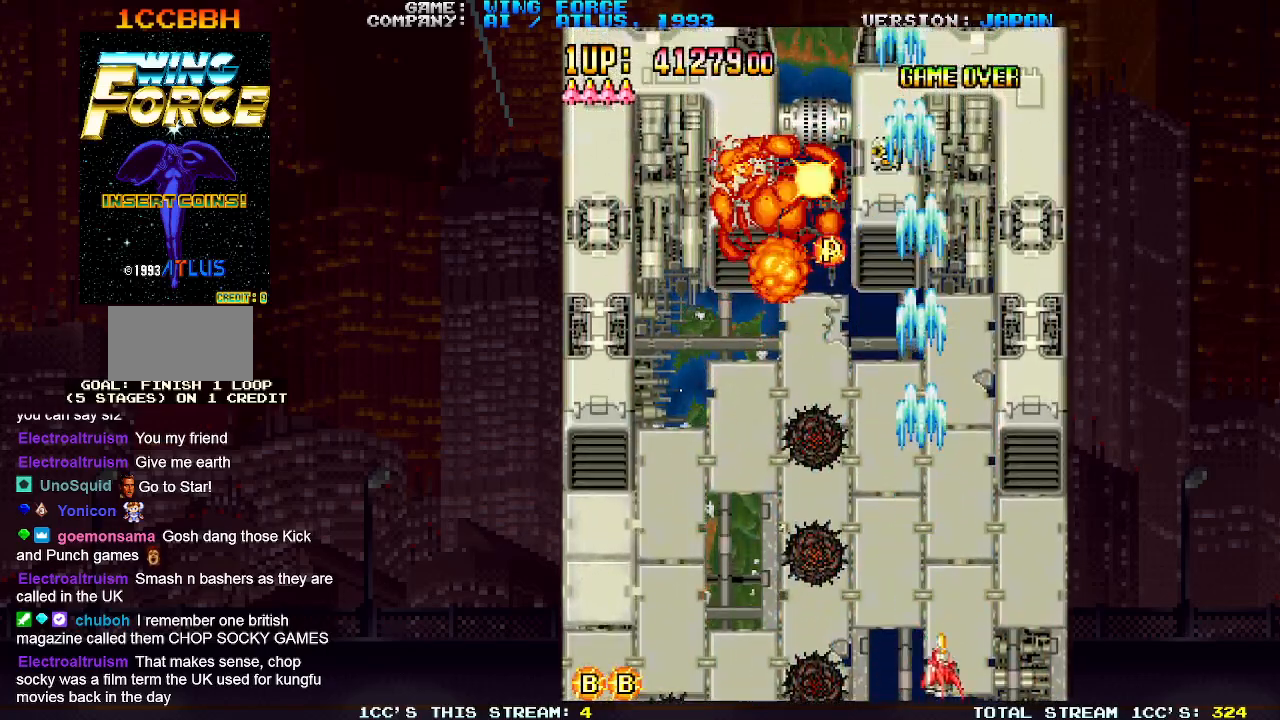
{"buttons": ["SQUARE"], "left_stick": "left", "events": [[250, "left_stick", "center"], [300, "left_stick", "left"]]}
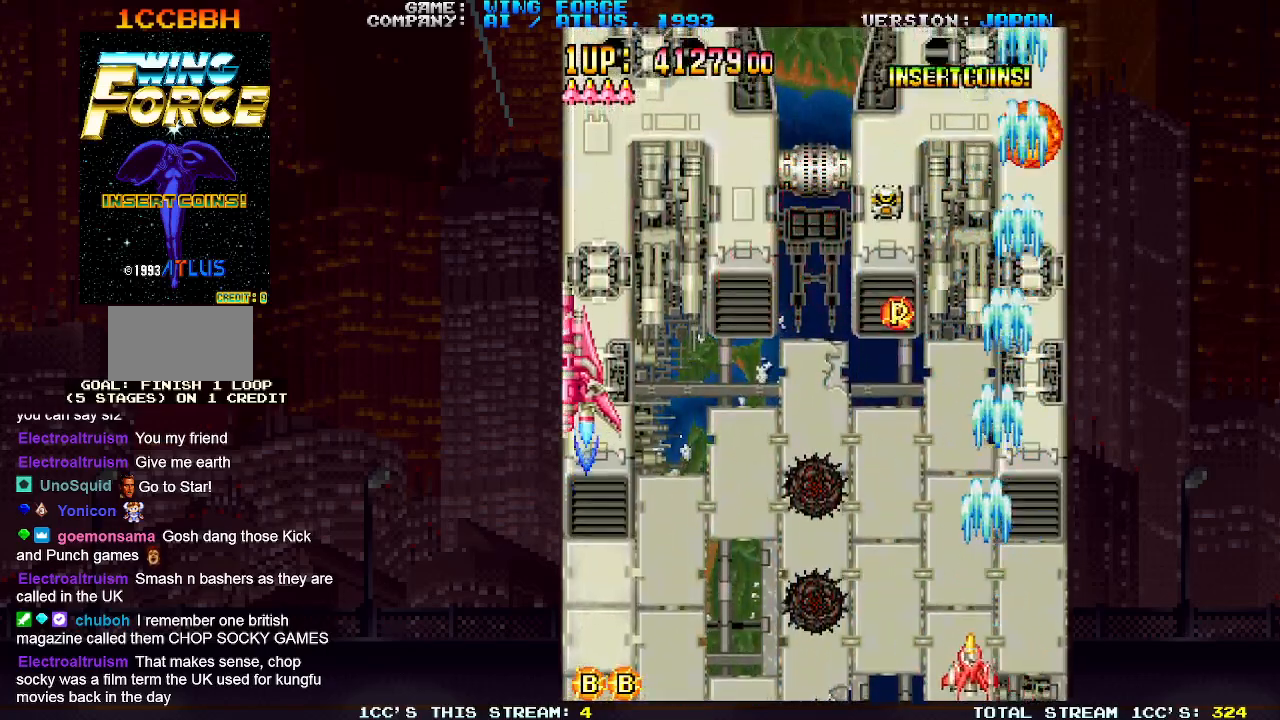
{"buttons": ["SQUARE"], "left_stick": "left", "events": []}
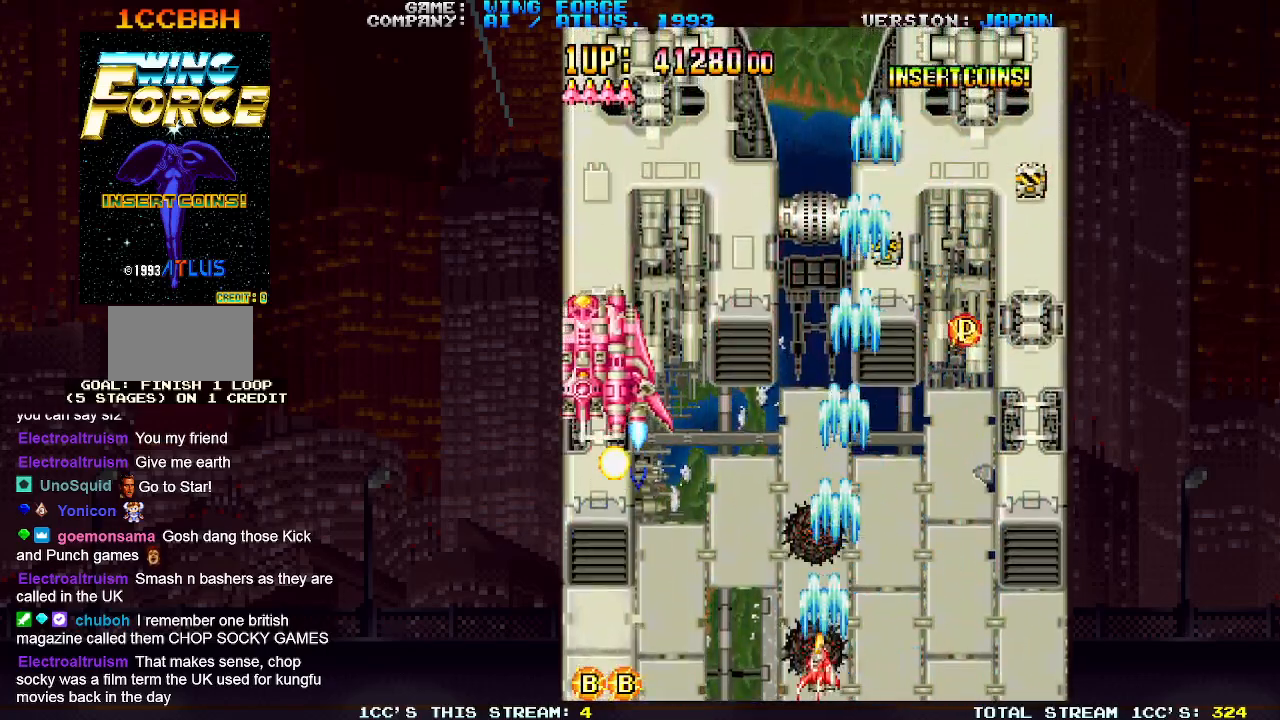
{"buttons": ["SQUARE"], "left_stick": "right", "events": [[417, "left_stick", "right"]]}
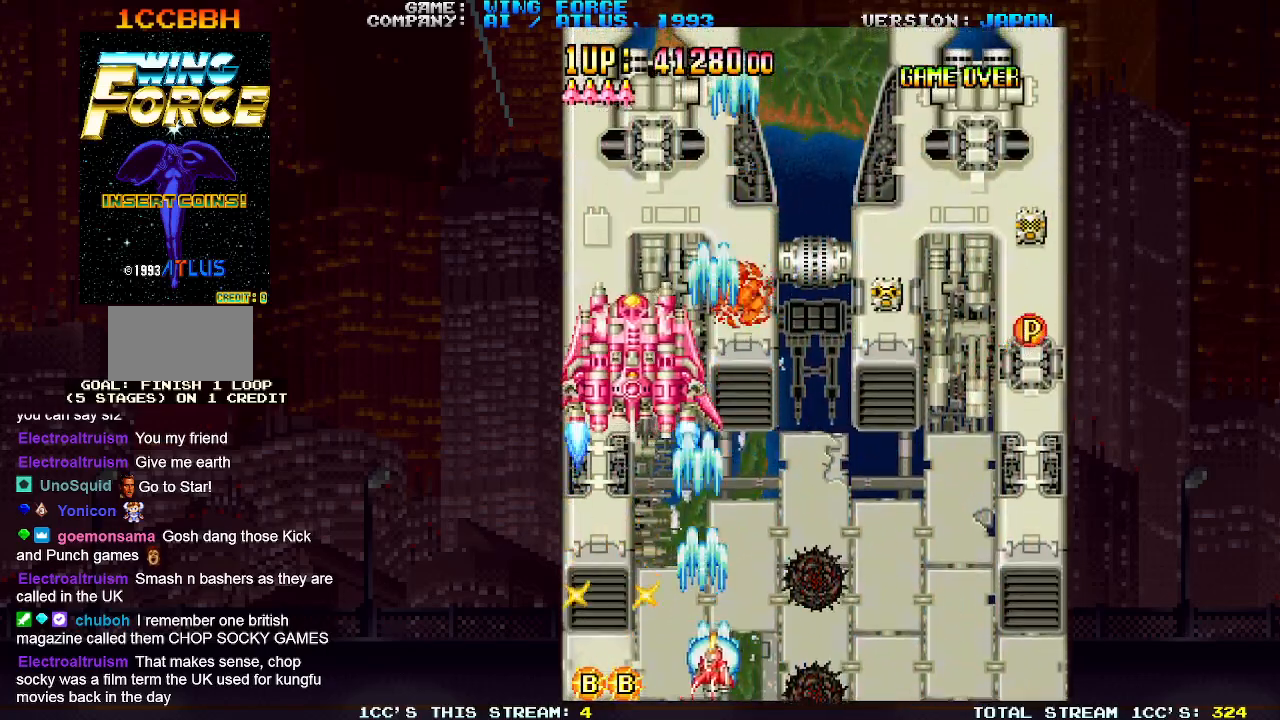
{"buttons": ["SQUARE"], "left_stick": "center", "events": [[33, "left_stick", "center"]]}
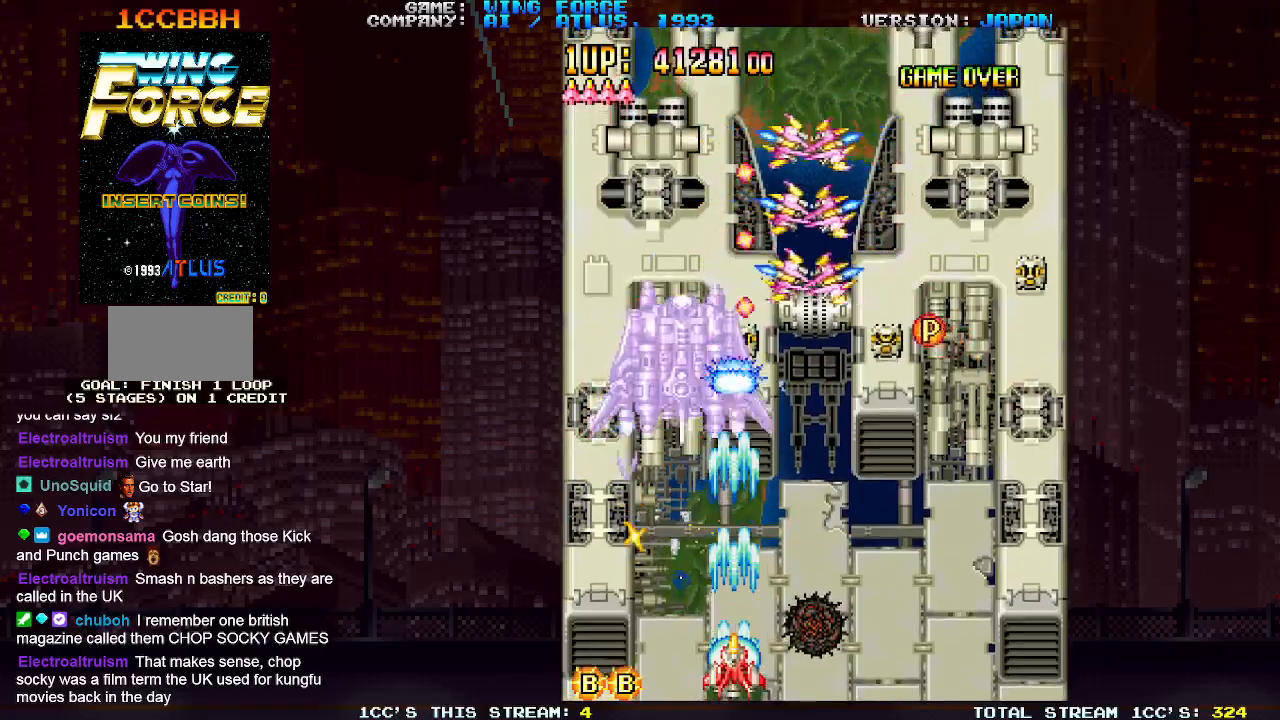
{"buttons": ["SQUARE"], "left_stick": "right", "events": [[117, "left_stick", "right"], [383, "left_stick", "center"], [500, "left_stick", "right"]]}
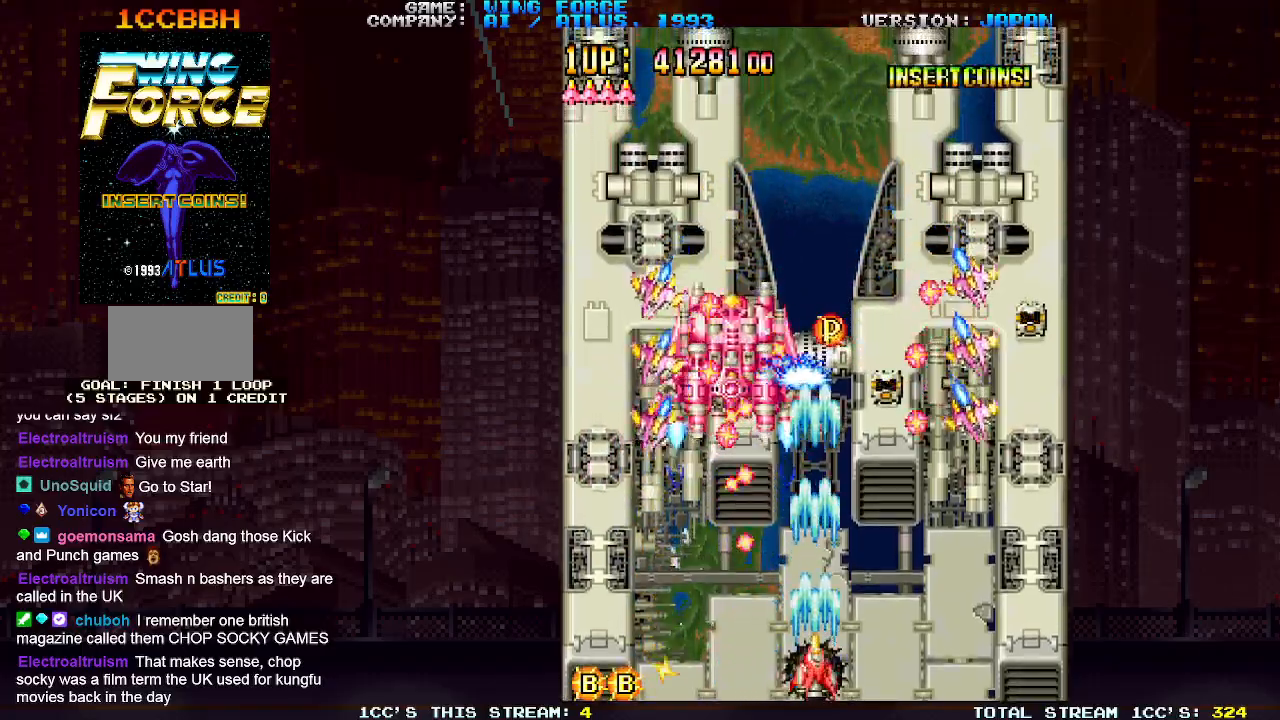
{"buttons": ["SQUARE"], "left_stick": "left", "events": [[500, "left_stick", "left"]]}
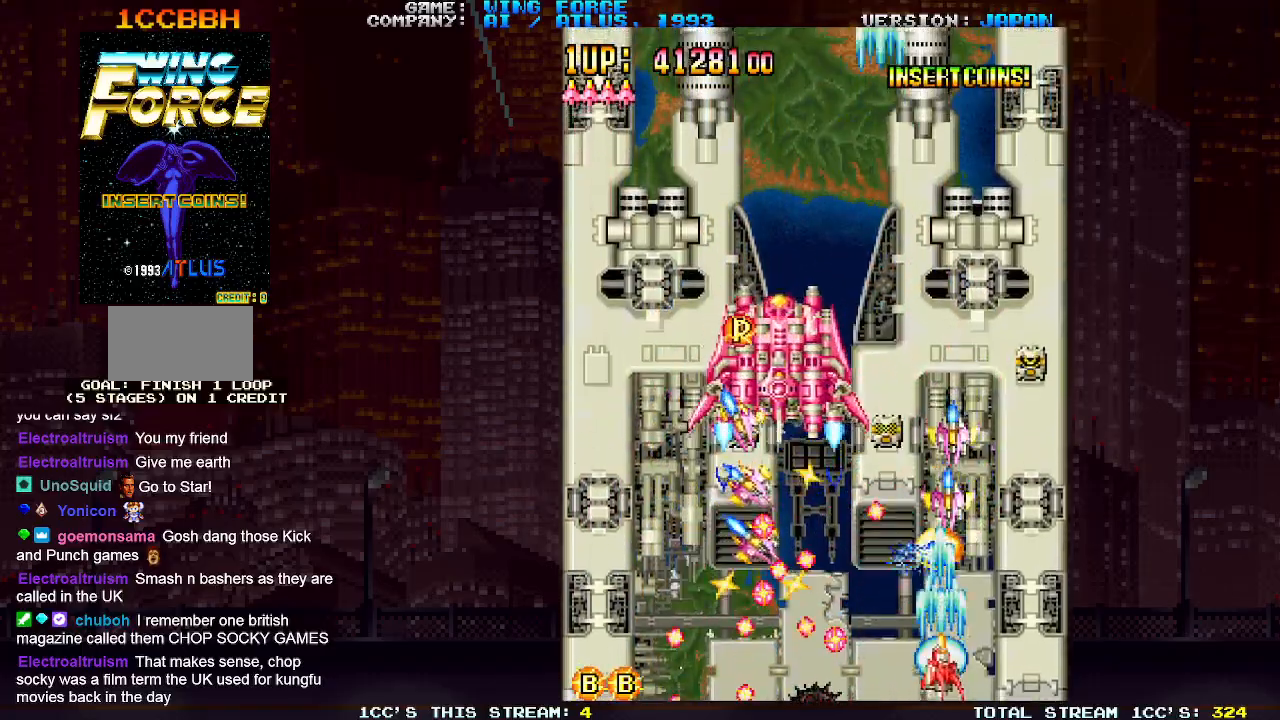
{"buttons": ["SQUARE", "TRIANGLE"], "left_stick": "up", "events": [[117, "left_stick", "right"], [233, "TRIANGLE", "down"], [367, "left_stick", "center"], [483, "left_stick", "up"]]}
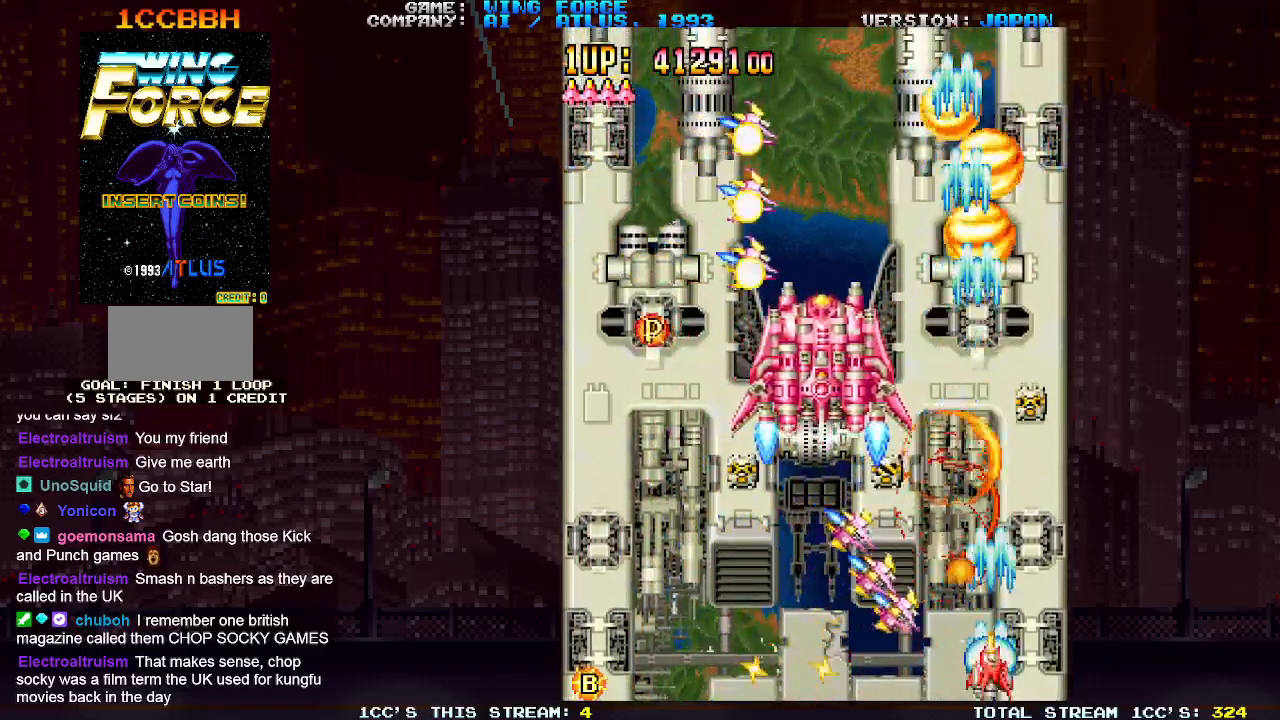
{"buttons": ["SQUARE"], "left_stick": "up-left", "events": [[217, "left_stick", "up-left"], [367, "TRIANGLE", "up"]]}
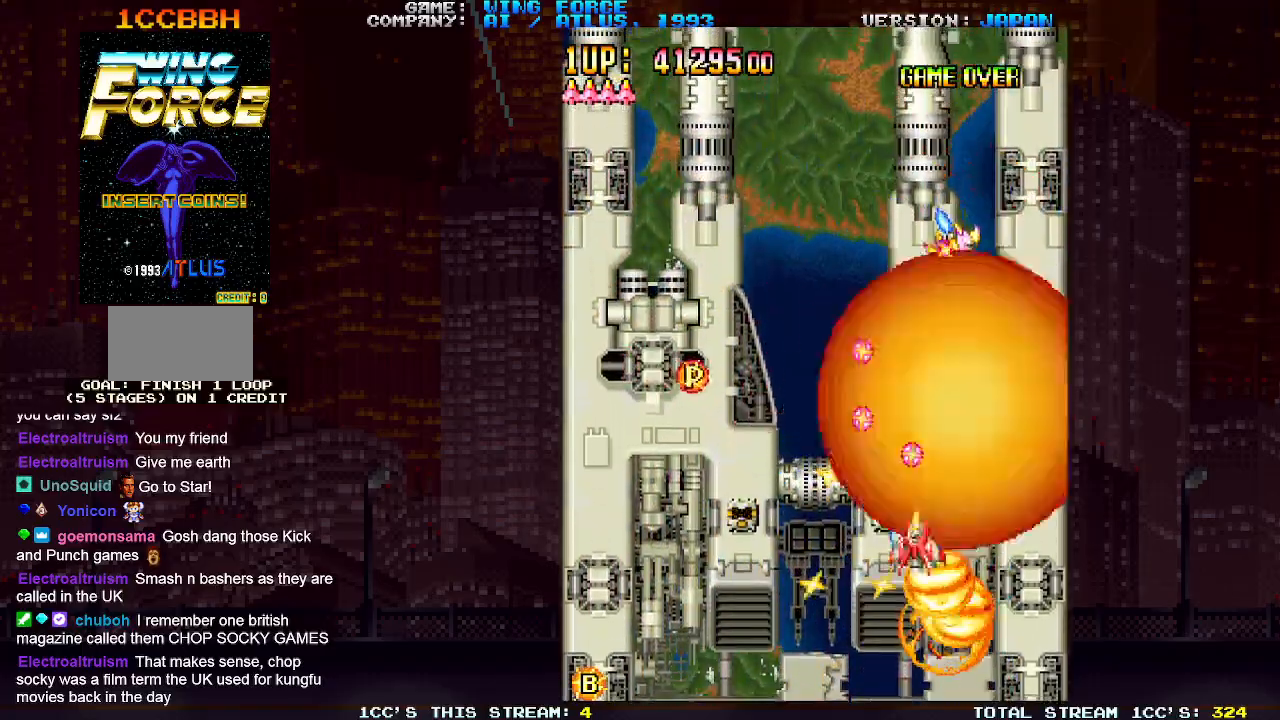
{"buttons": ["SQUARE"], "left_stick": "up", "events": [[133, "left_stick", "down-left"], [300, "left_stick", "left"], [500, "left_stick", "up"]]}
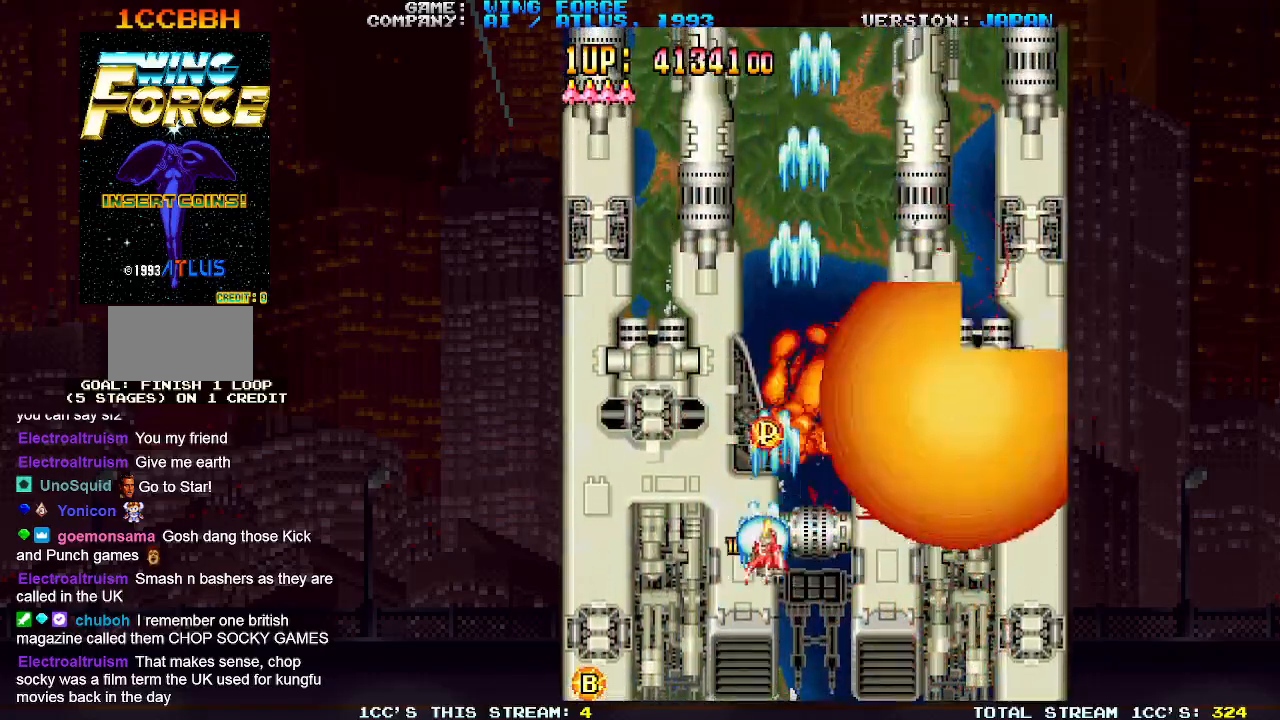
{"buttons": ["SQUARE"], "left_stick": "down-right", "events": [[50, "left_stick", "up-right"], [350, "left_stick", "down-right"]]}
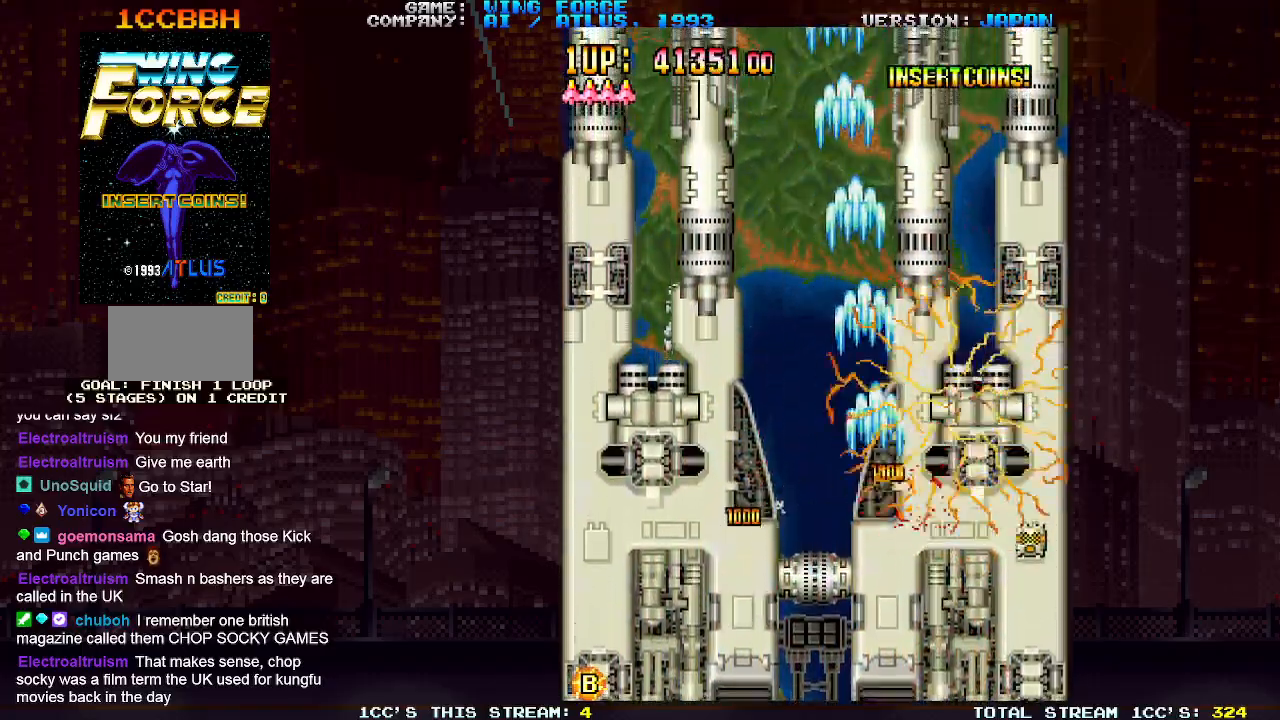
{"buttons": ["SQUARE"], "left_stick": "up", "events": [[500, "left_stick", "up"]]}
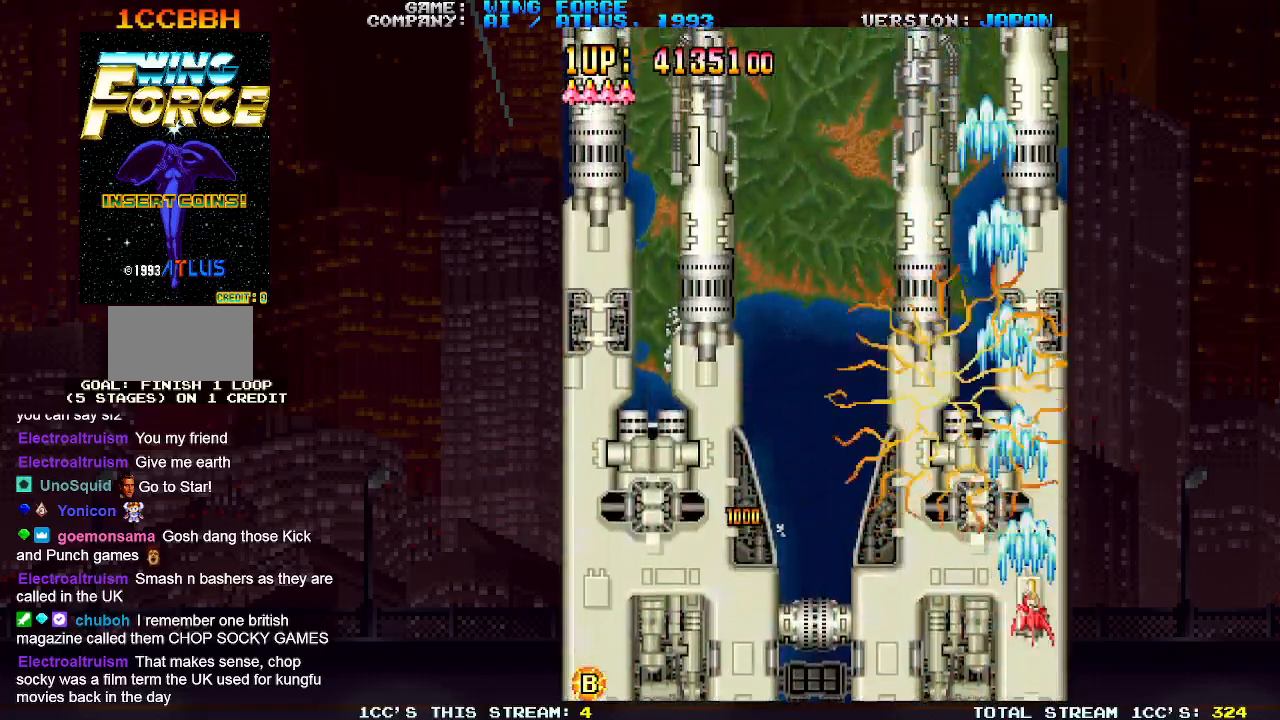
{"buttons": ["SQUARE"], "left_stick": "down-left", "events": [[133, "left_stick", "left"], [200, "left_stick", "down-left"]]}
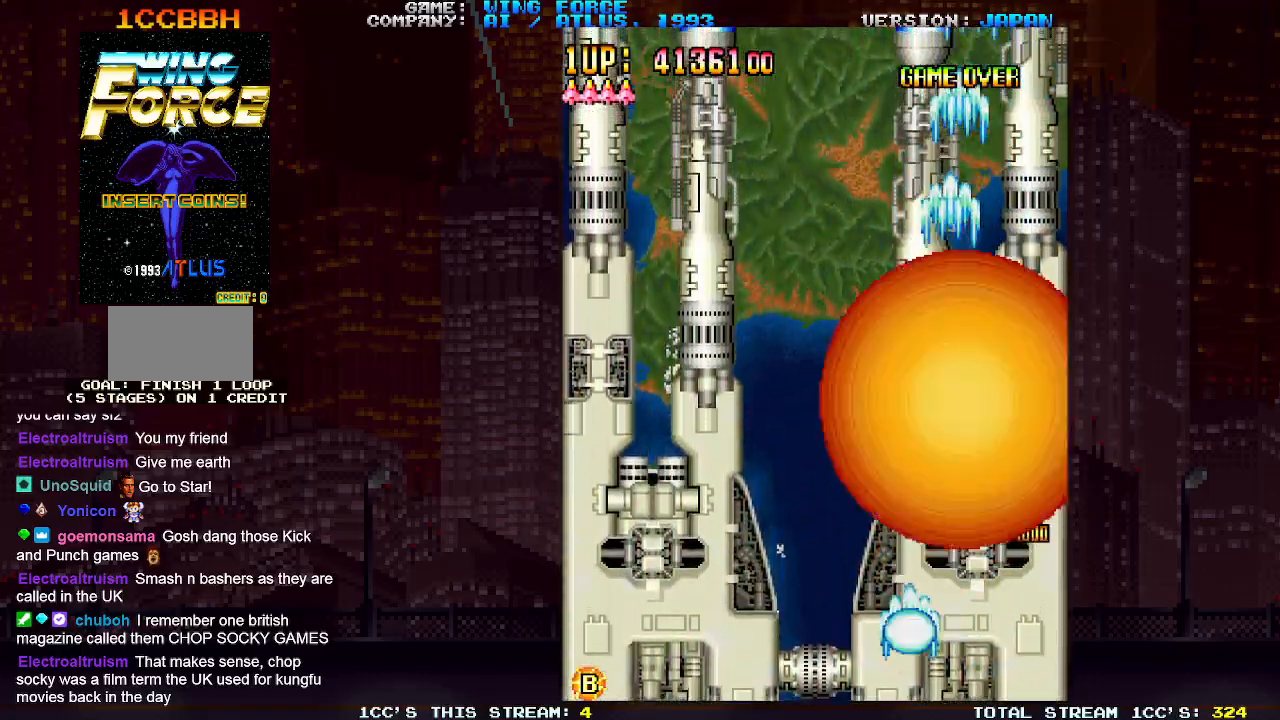
{"buttons": ["SQUARE"], "left_stick": "right", "events": [[17, "left_stick", "left"], [483, "left_stick", "right"]]}
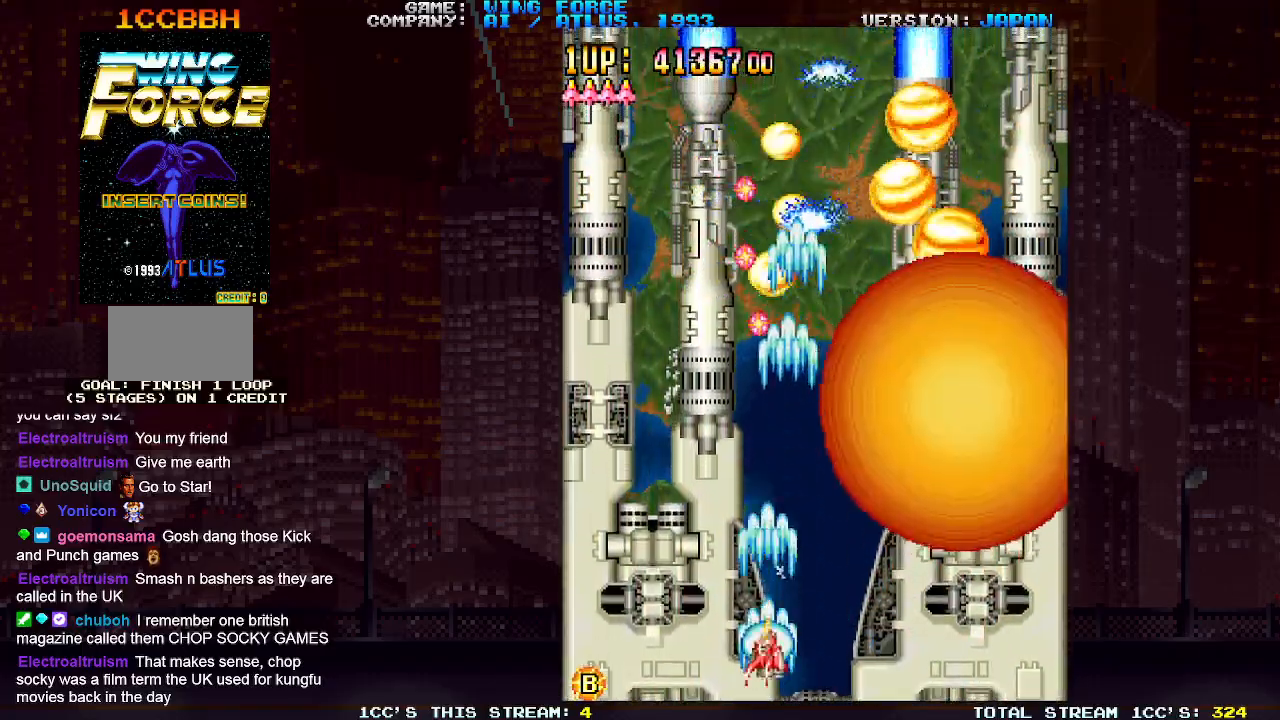
{"buttons": ["SQUARE"], "left_stick": "up-right", "events": [[167, "left_stick", "down"], [267, "left_stick", "right"], [483, "left_stick", "up-right"]]}
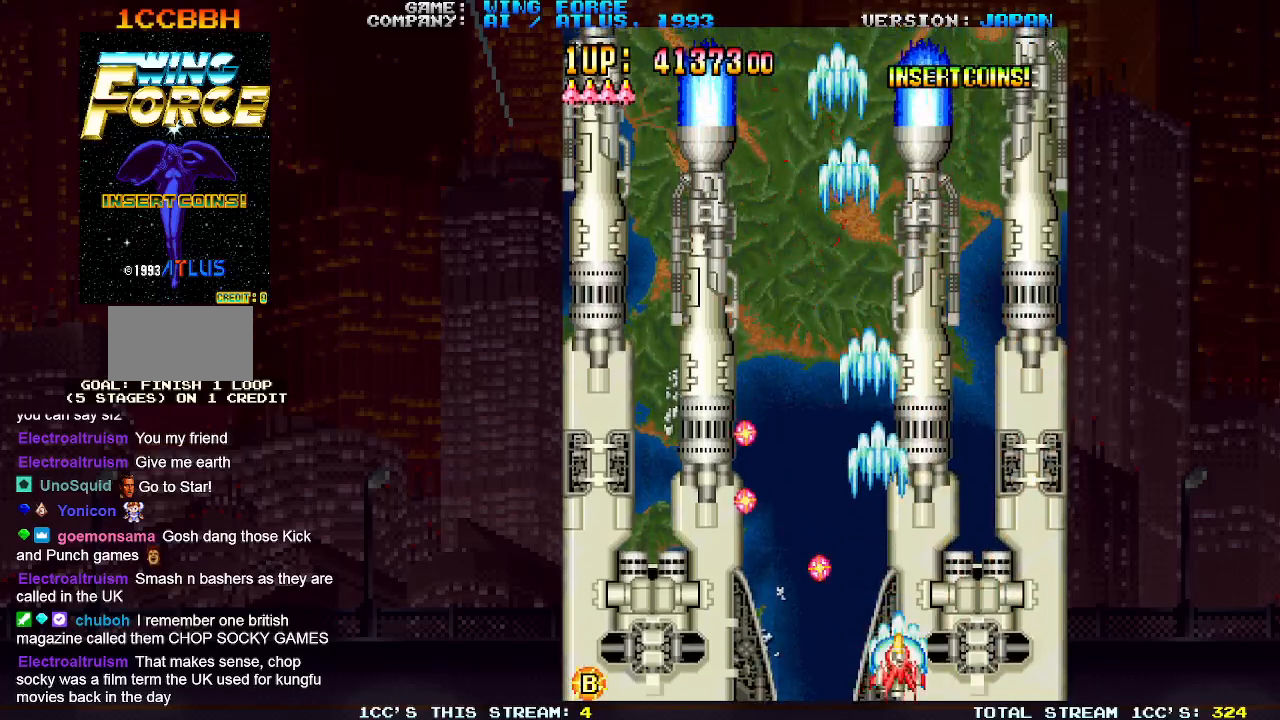
{"buttons": ["SQUARE"], "left_stick": "down-right", "events": [[217, "left_stick", "up-left"], [400, "left_stick", "down-left"], [500, "left_stick", "down-right"]]}
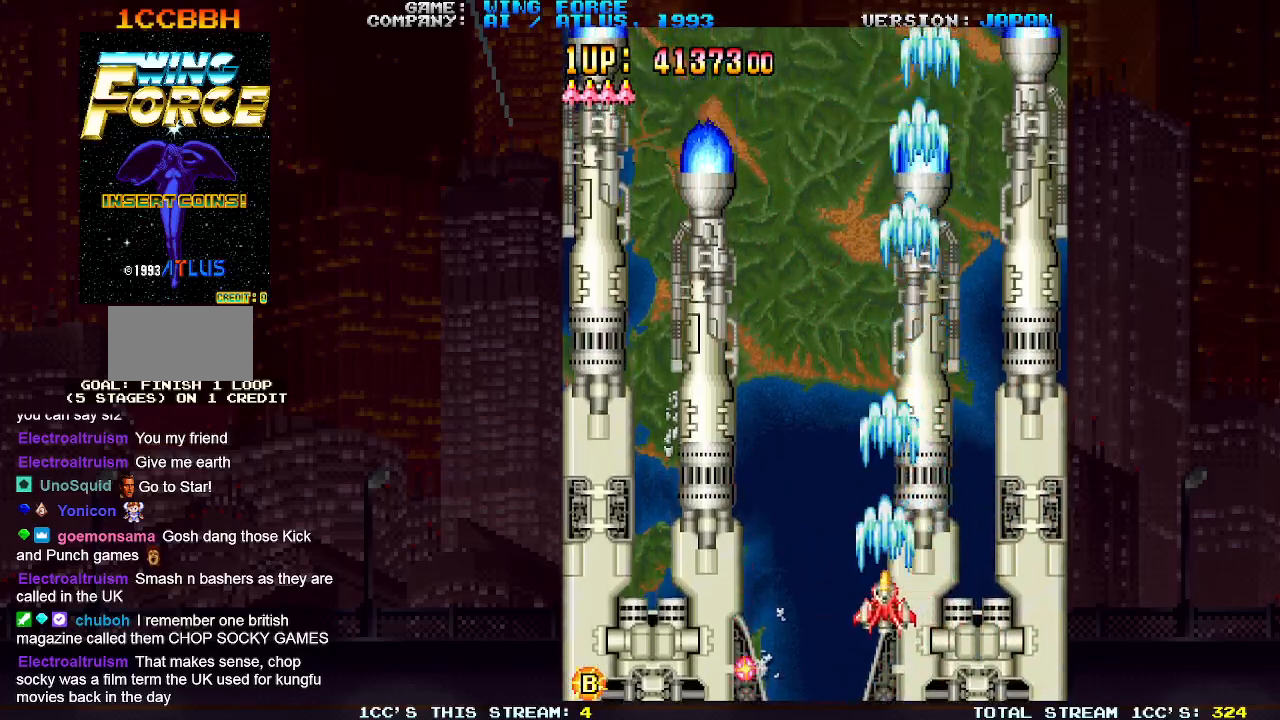
{"buttons": ["SQUARE"], "left_stick": "center", "events": [[250, "left_stick", "center"]]}
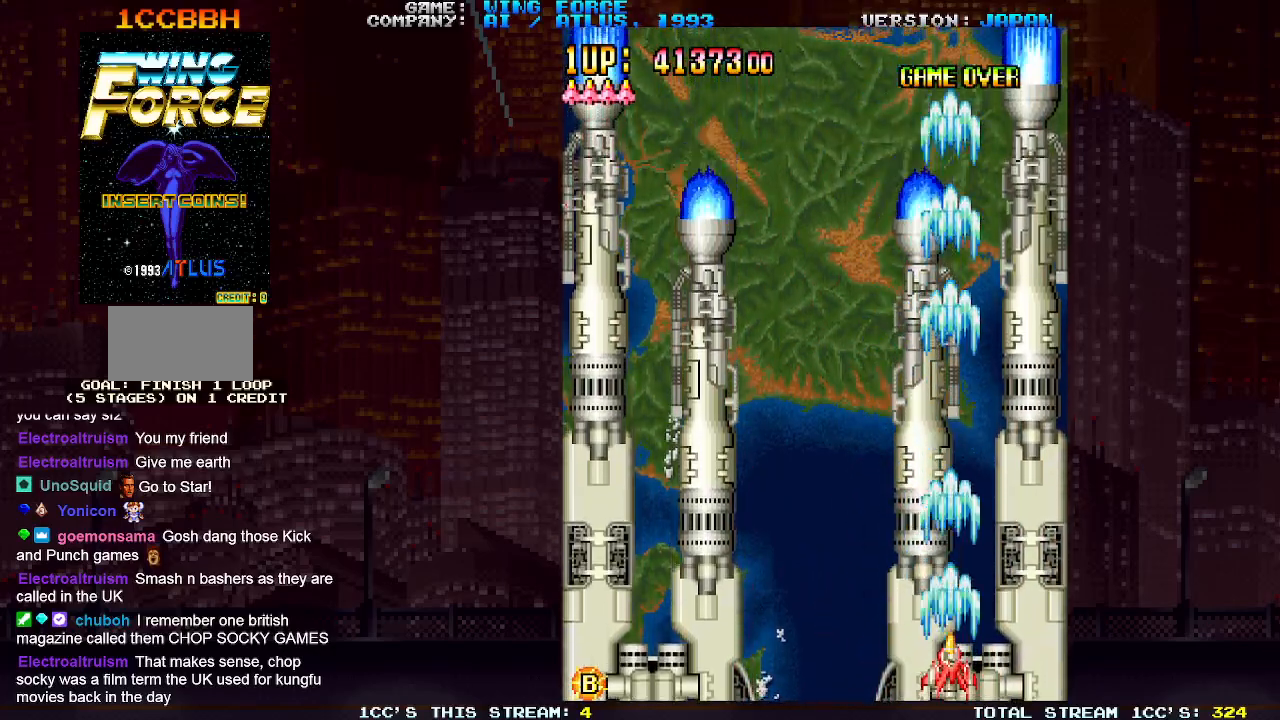
{"buttons": ["SQUARE"], "left_stick": "center", "events": []}
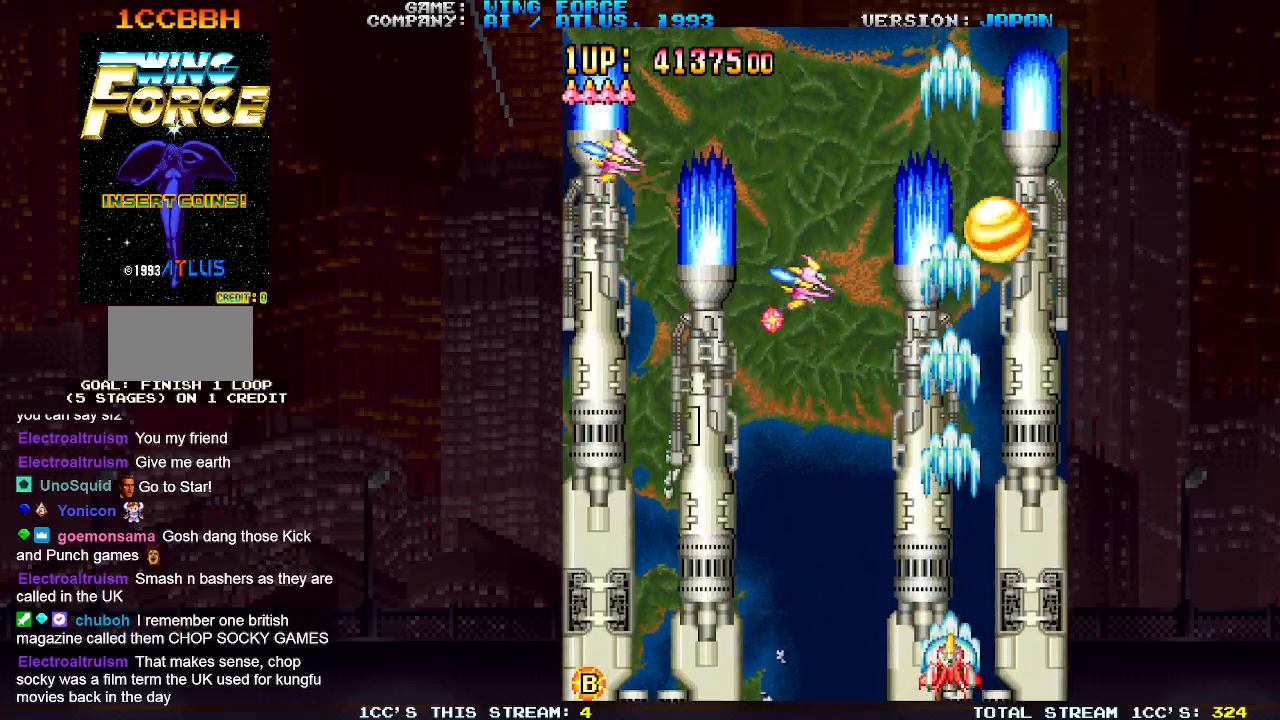
{"buttons": ["SQUARE"], "left_stick": "center", "events": [[17, "left_stick", "left"], [483, "left_stick", "center"]]}